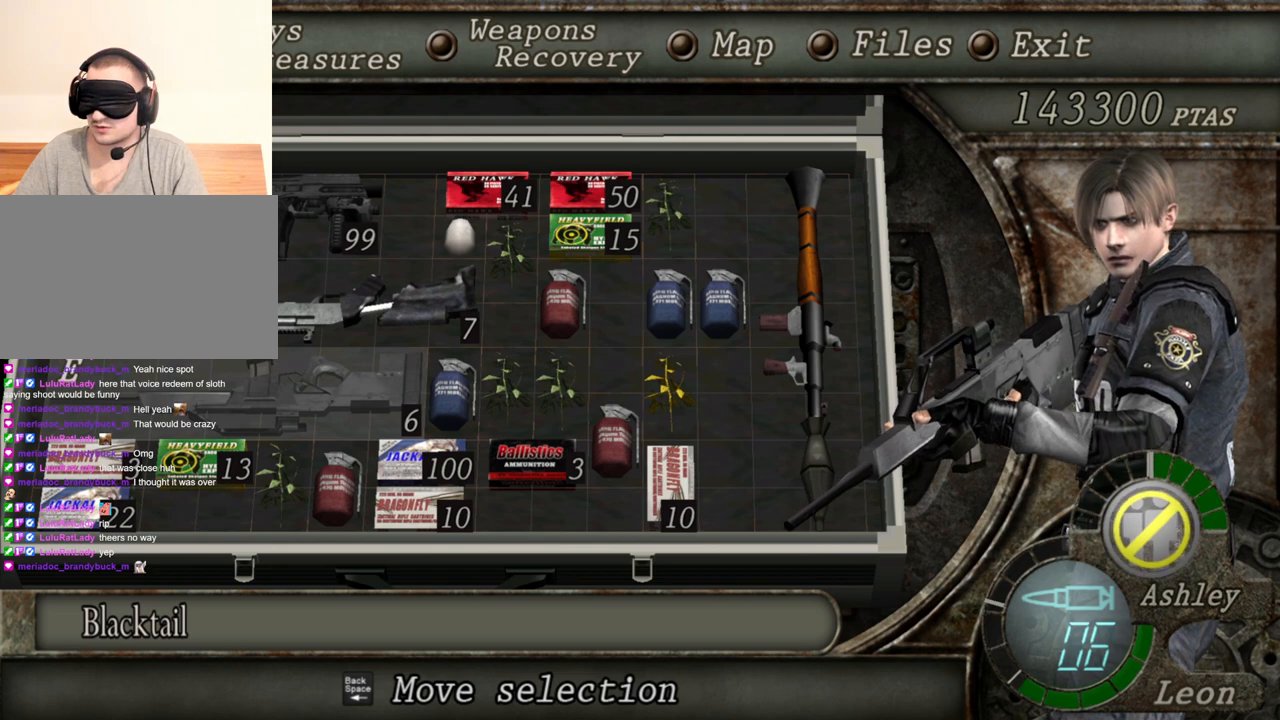
Gameplay with keyboard and mouse; each line is a JSON object with the keys and mouse buttons held at the frame after it. "events" lists presses ("down") and releases ("up") of "1", "2", "3", "4", "5", "a", "alt", "b", "c", "ctrl", "d", "e", "f", "g", "q", "r", "s", "shift", "space", "t", "tab", "tilde", "v", "w", "x", "z", "mouse_left", "mouse_wheel", "mouse_right", "mouse_mb4" and "mouse_mb5" between this image and that frame as [ms after this image, input, new state], when the widget could be followed in between. "mouse_left", "mouse_wheel", "mouse_right", "mouse_mb4", "mouse_mb5" = the "left", "wheel", "right", "mb4", "mb5" buttons of the "mouse" list. No other keys are recorded. "wheel" means that the mouse wheel is clicked or scrolled. Mouse movement is not recorded.
{"keys": [], "mouse": ["right"], "events": [[300, "tab", "down"], [433, "mouse_right", "down"], [433, "tab", "up"]]}
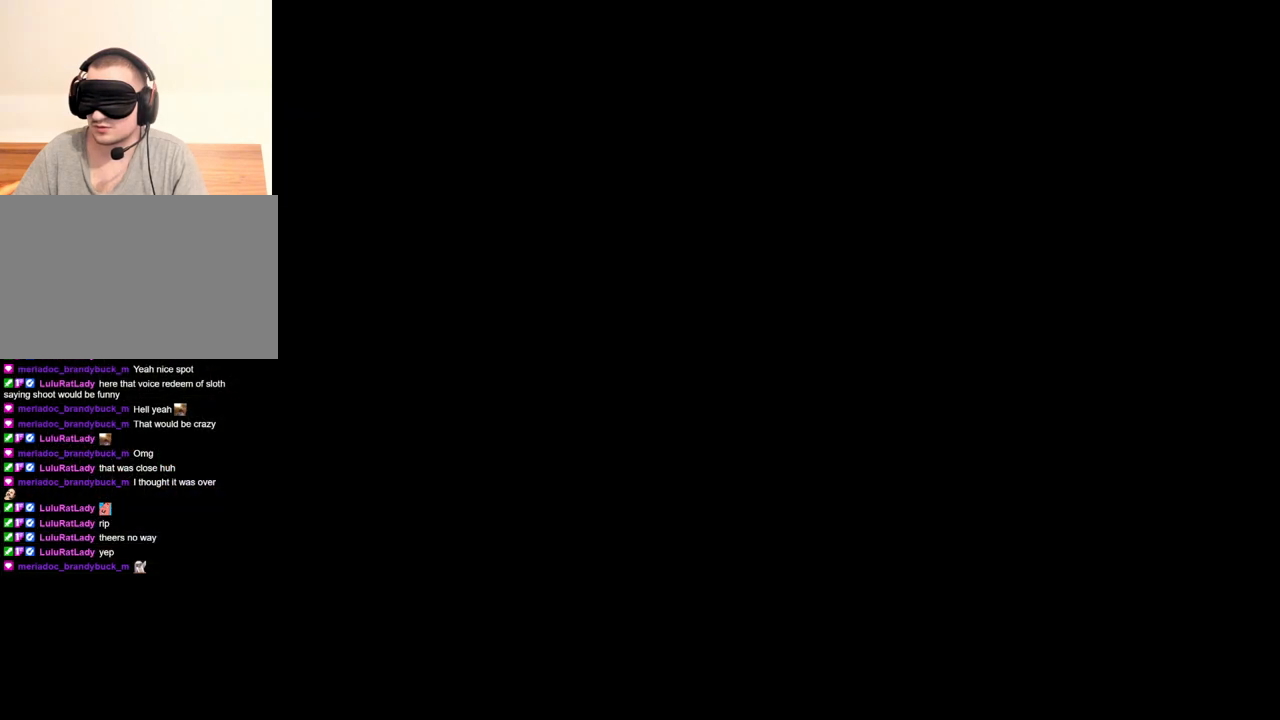
{"keys": [], "mouse": ["right"], "events": []}
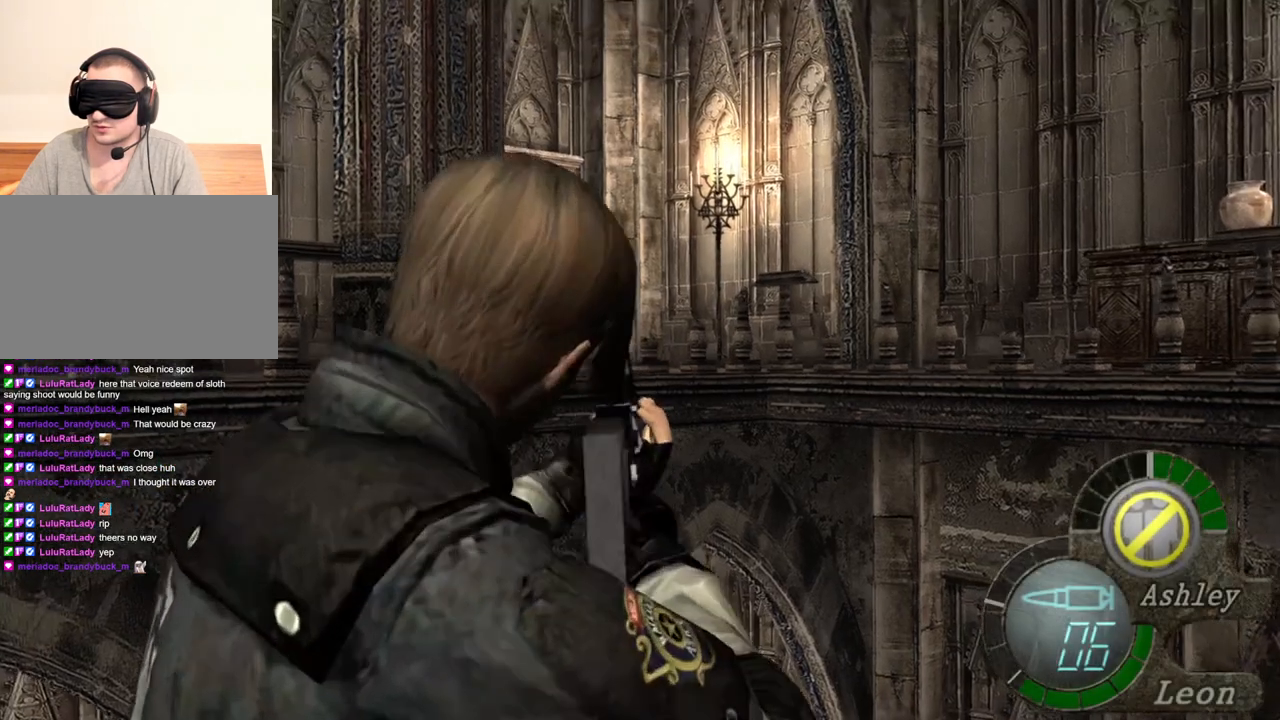
{"keys": [], "mouse": ["right"], "events": []}
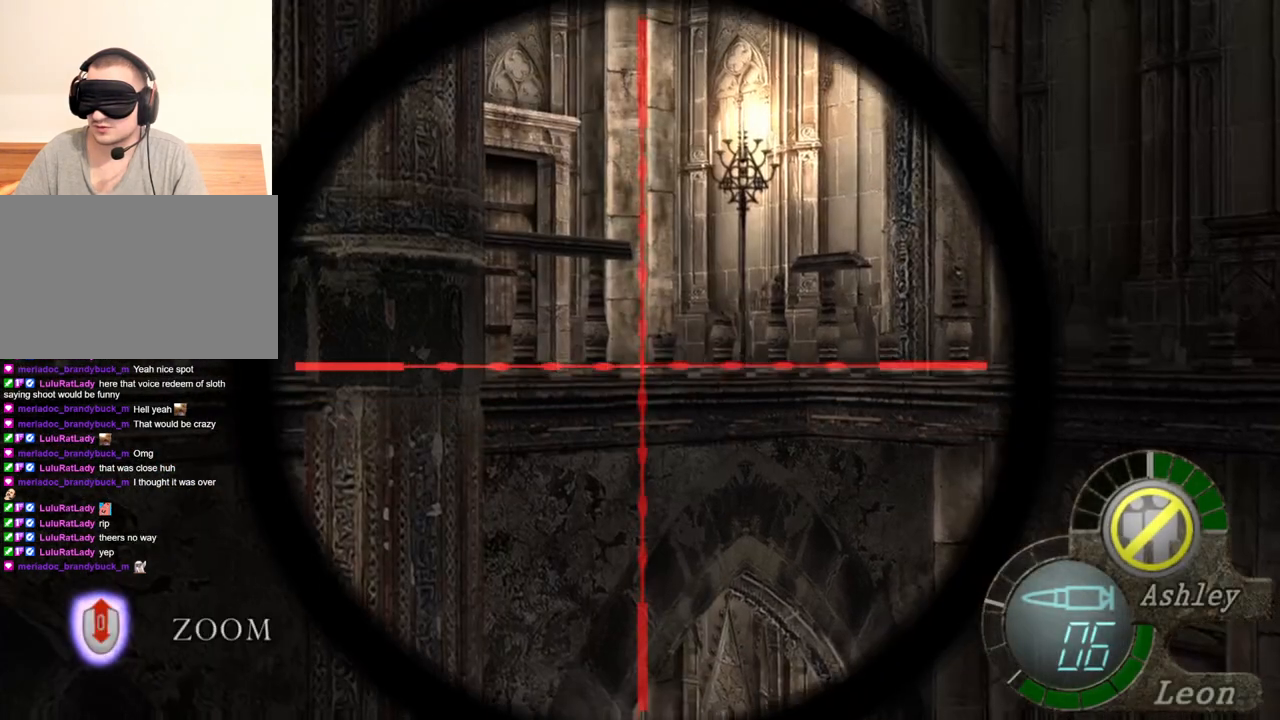
{"keys": [], "mouse": ["right"], "events": []}
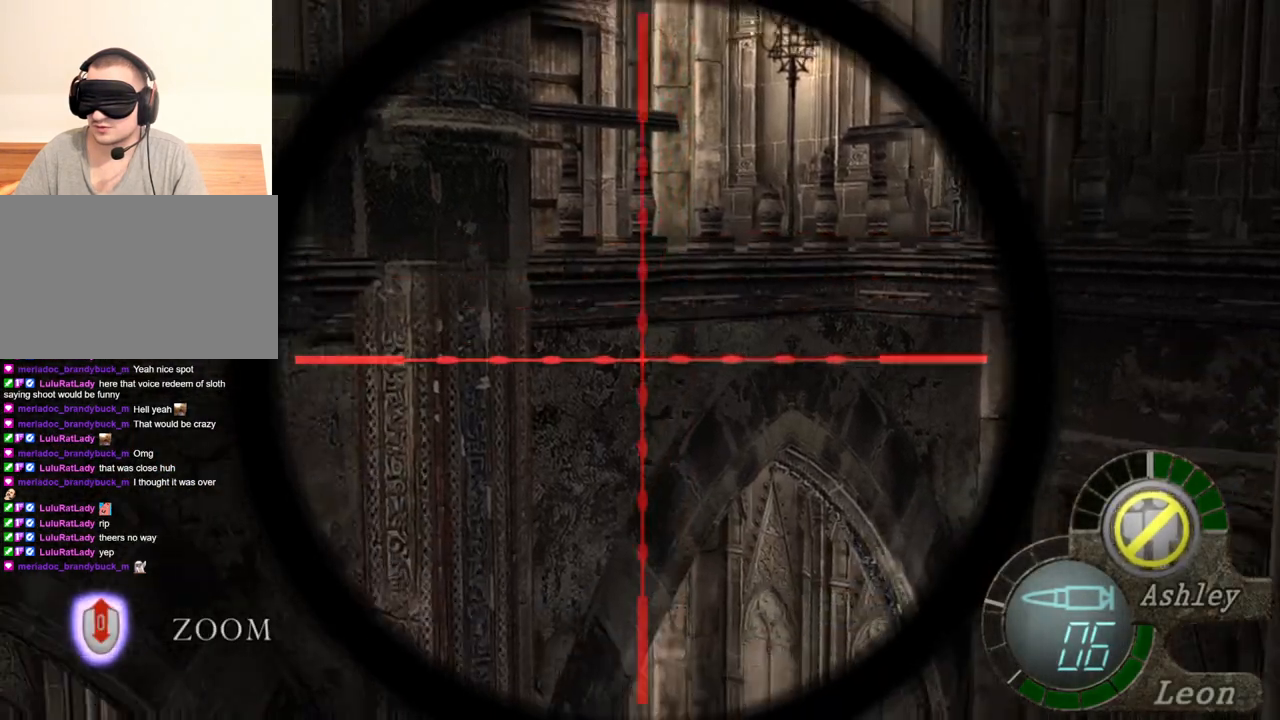
{"keys": ["tab"], "mouse": ["right"], "events": [[433, "tab", "down"]]}
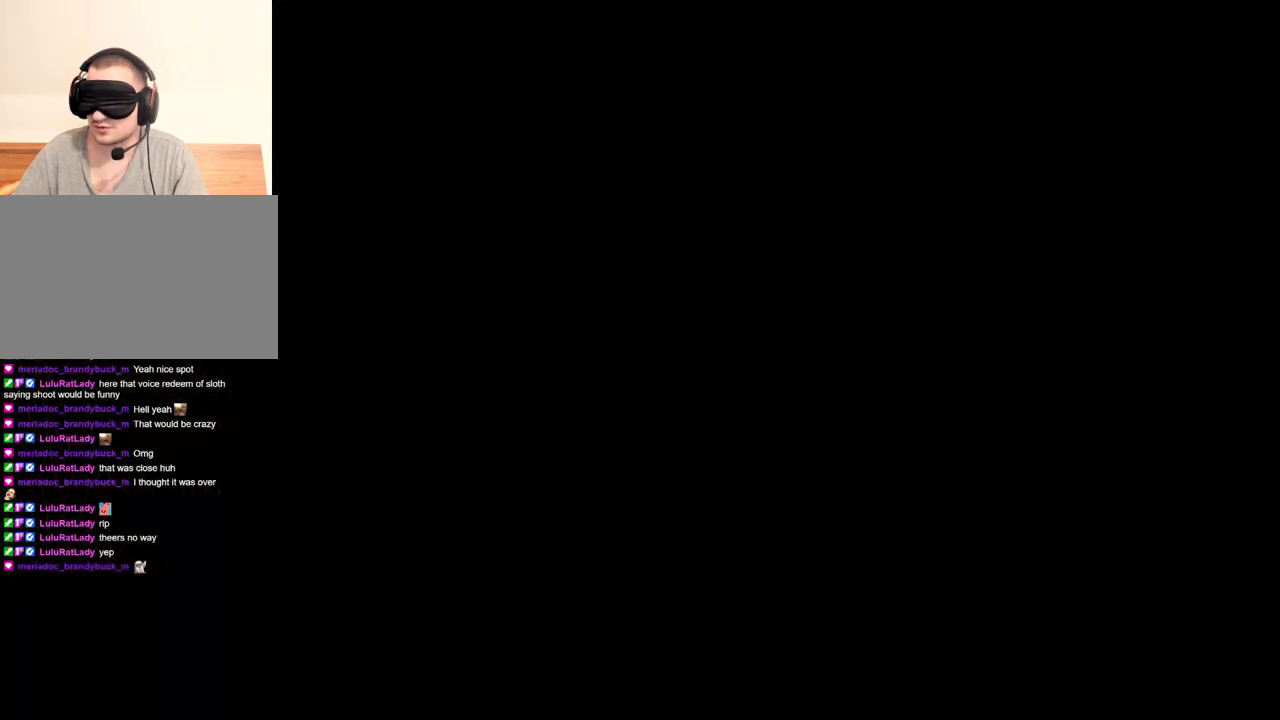
{"keys": [], "mouse": ["right"], "events": [[133, "tab", "up"]]}
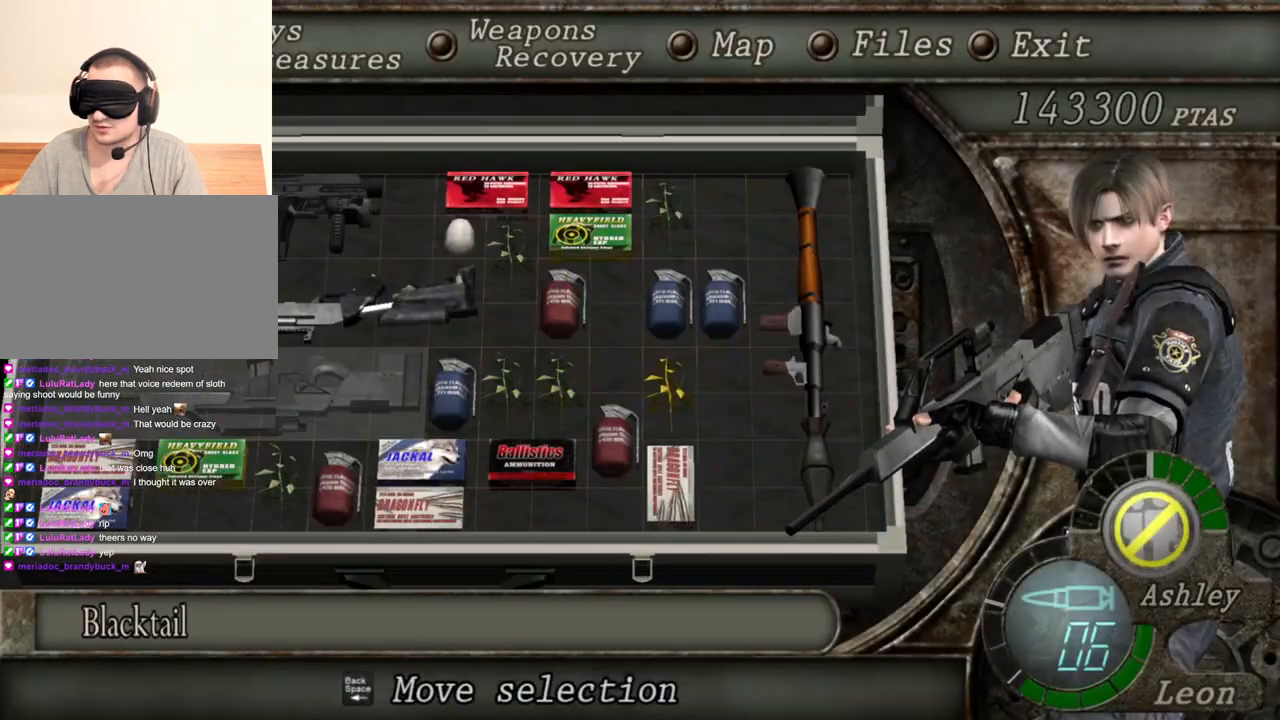
{"keys": [], "mouse": ["right"], "events": []}
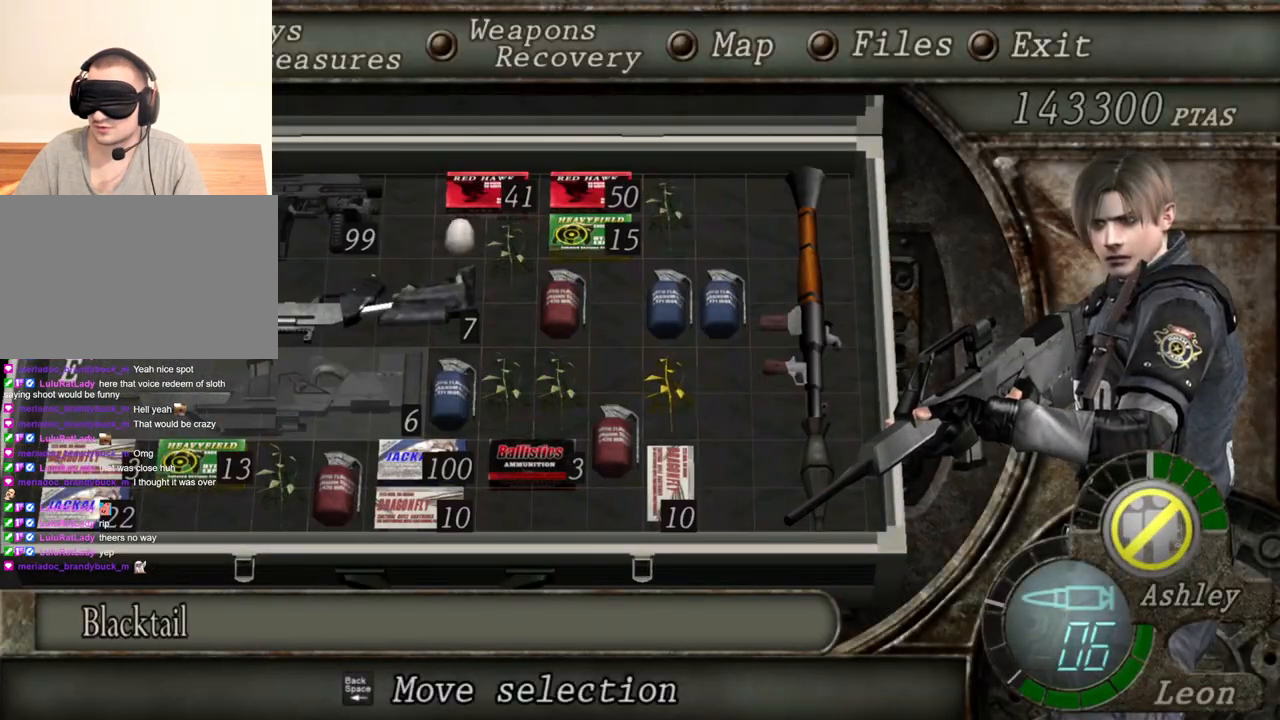
{"keys": [], "mouse": ["right"], "events": []}
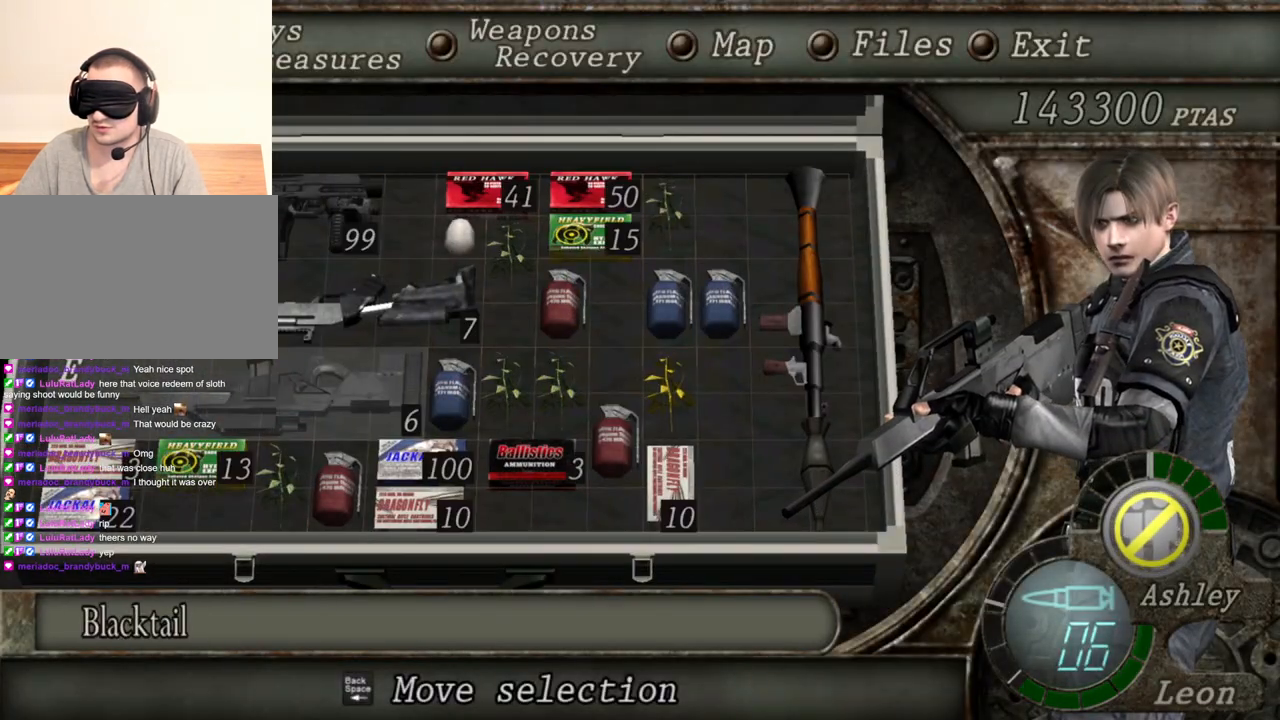
{"keys": [], "mouse": ["right"], "events": []}
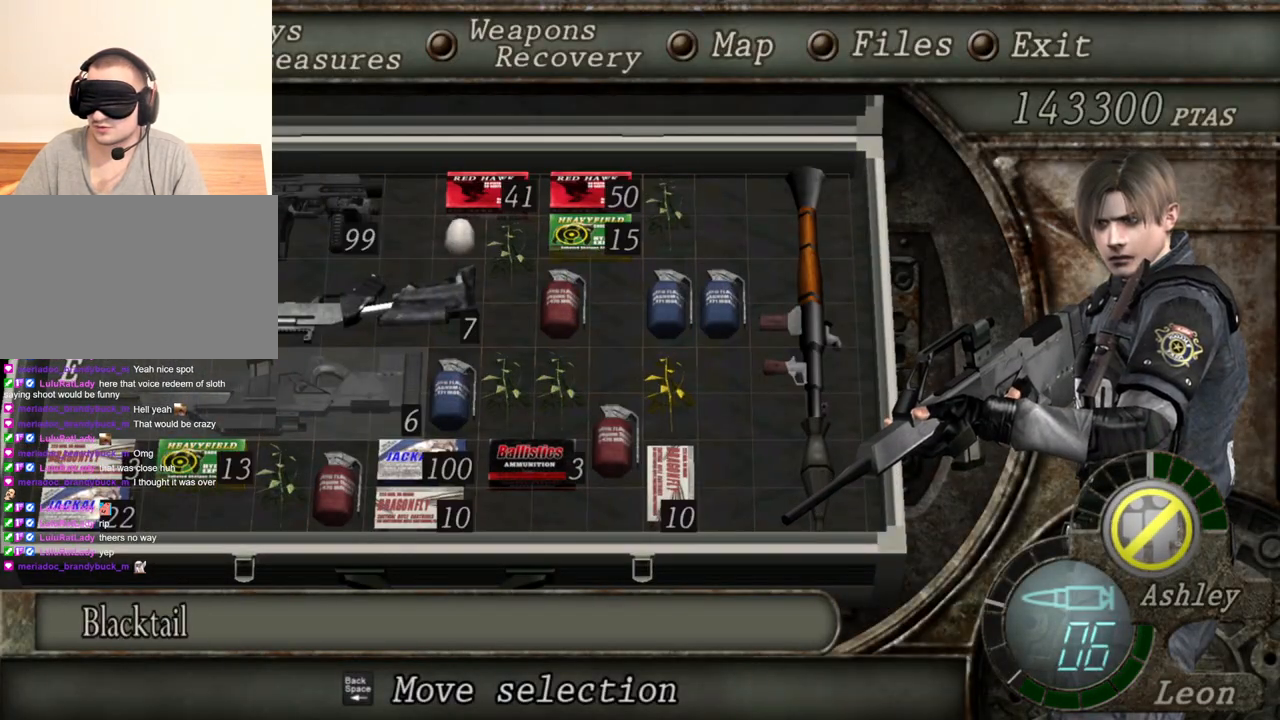
{"keys": [], "mouse": ["right"], "events": []}
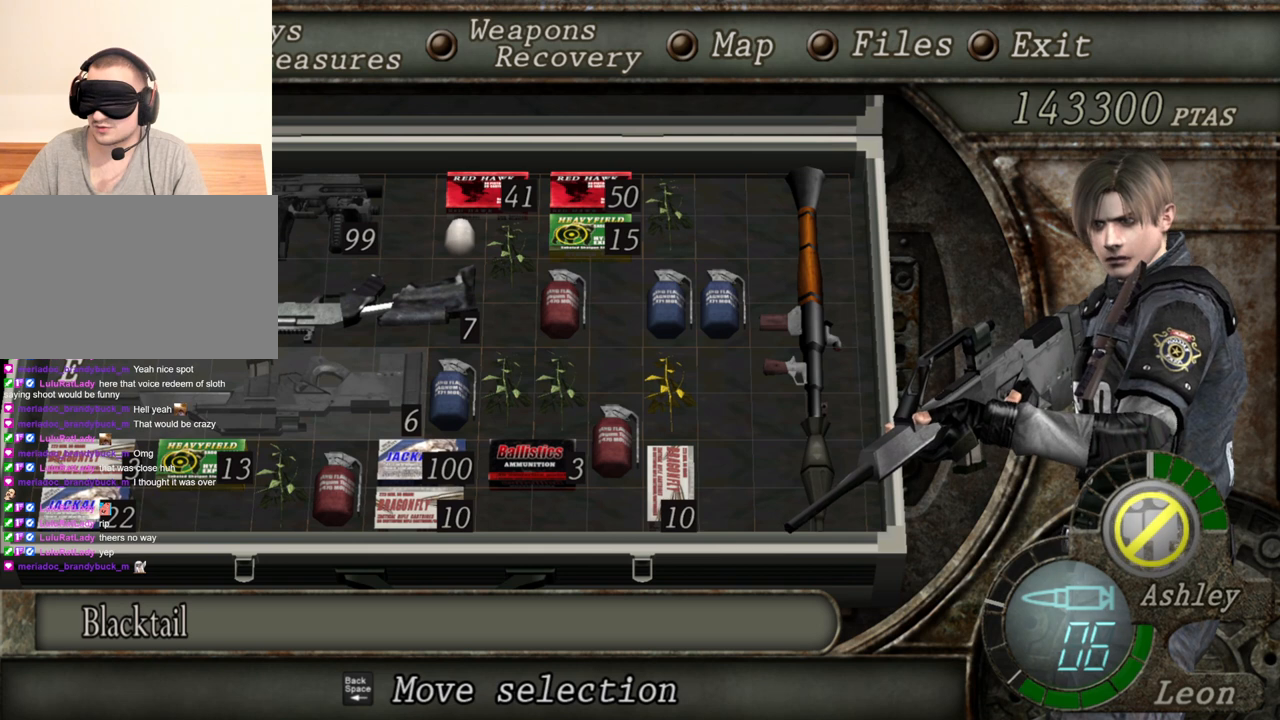
{"keys": [], "mouse": ["right"], "events": []}
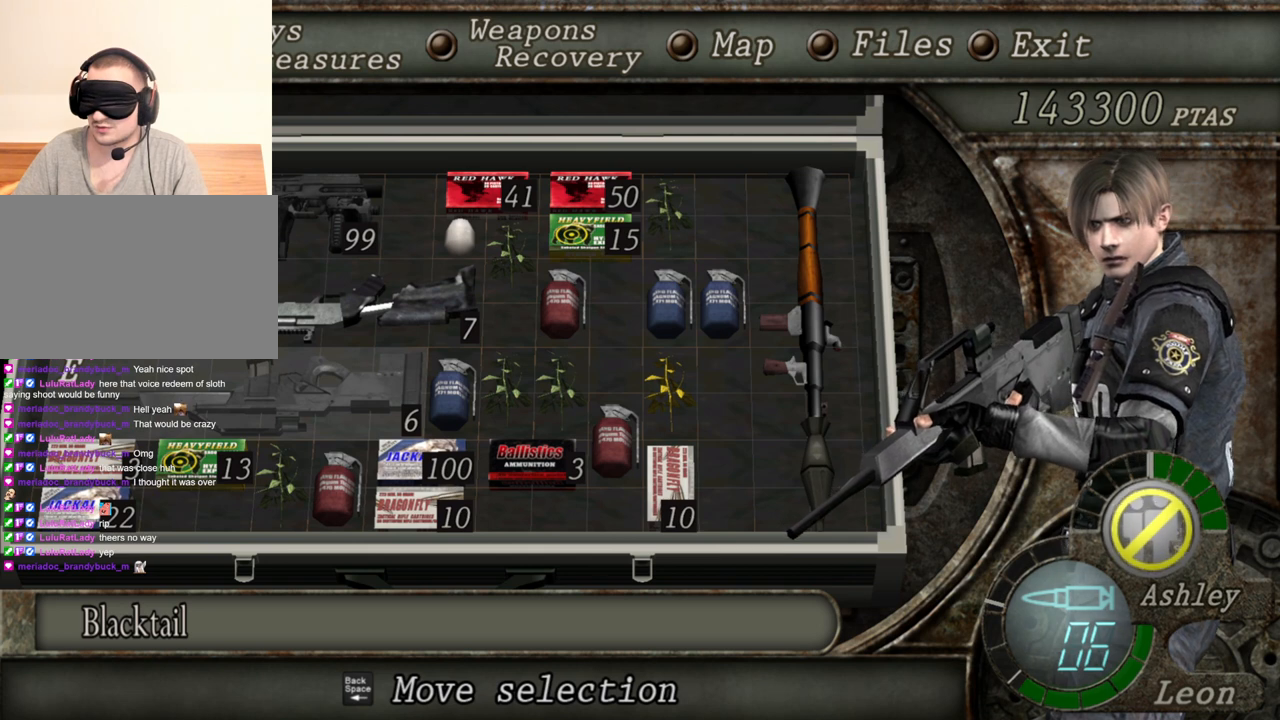
{"keys": [], "mouse": ["right"], "events": []}
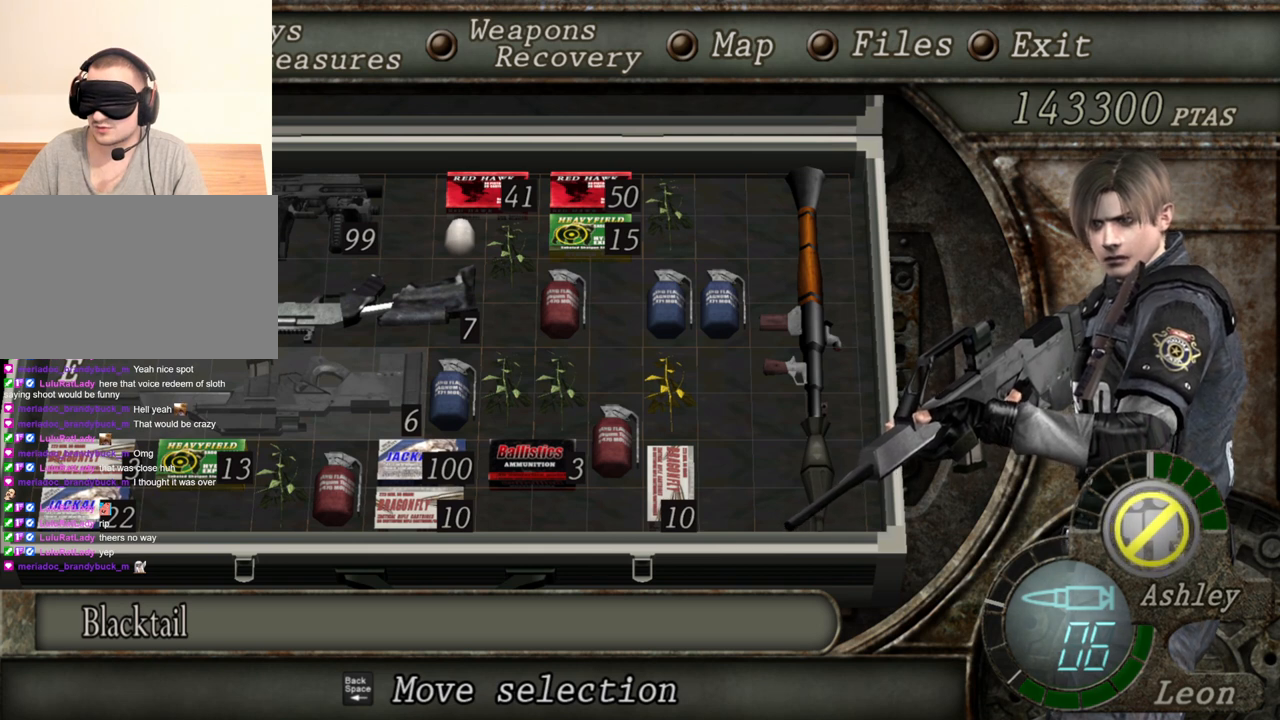
{"keys": [], "mouse": ["right"], "events": []}
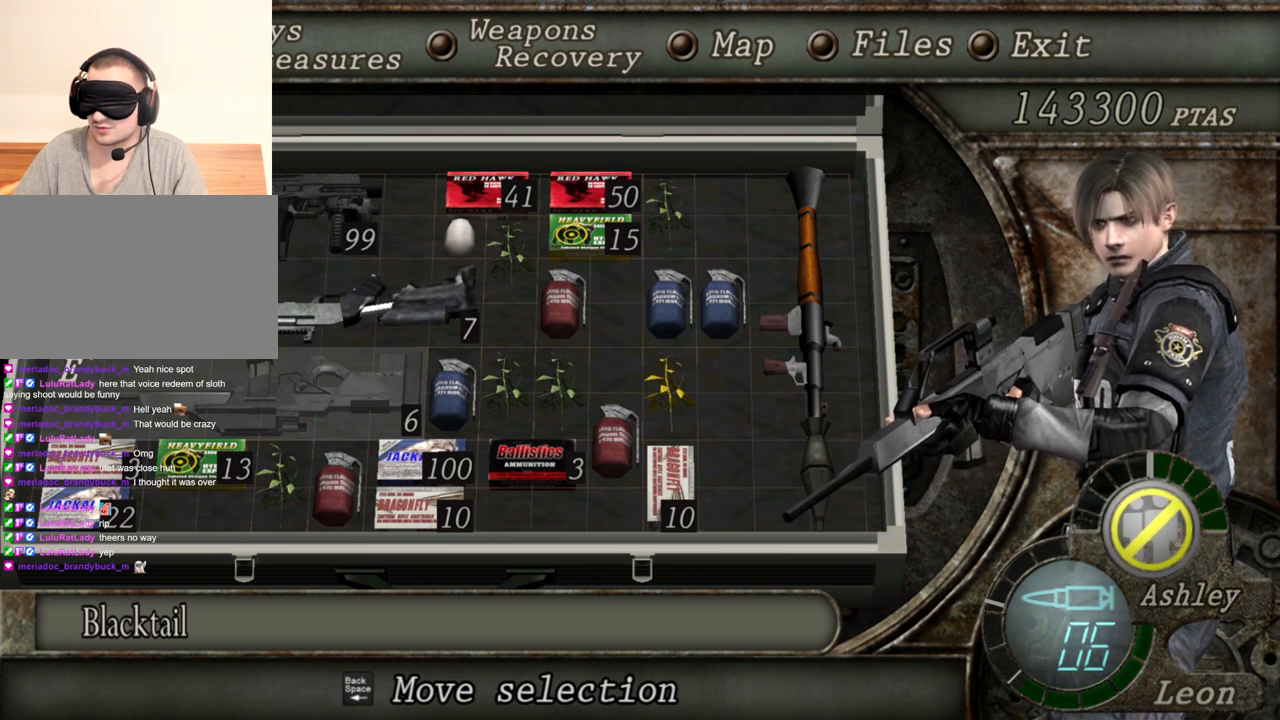
{"keys": [], "mouse": ["right"], "events": []}